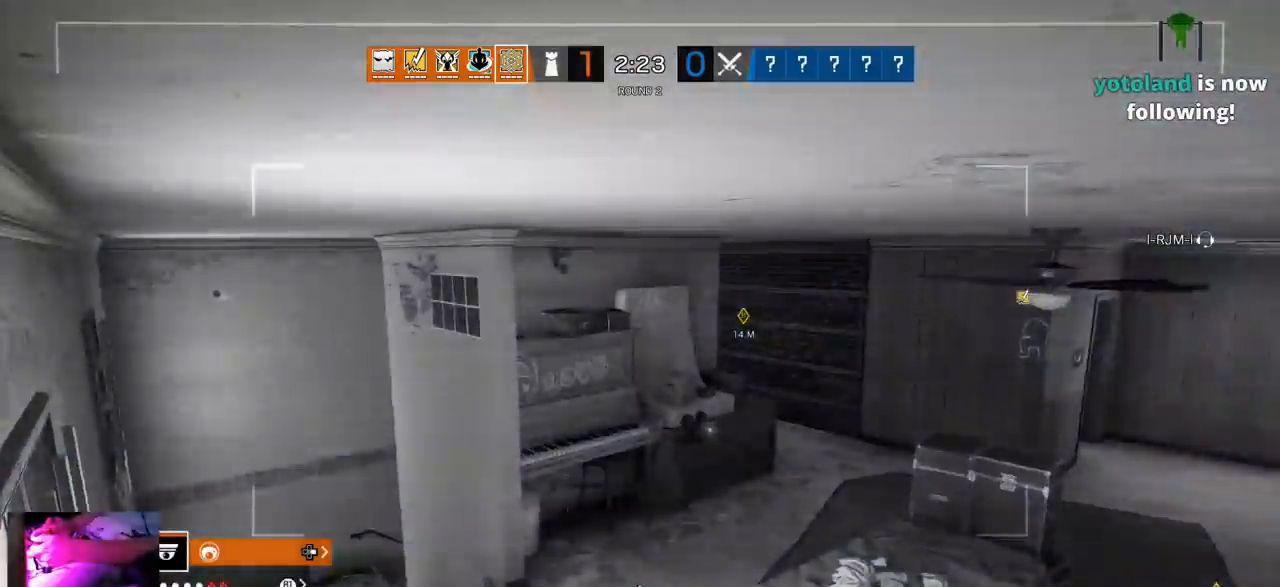
Gameplay with a controller (PlayStation layout); each line is a JSON object with the inputs held at the frame after it. "events" lists button and stick changes between this image and that frame as [ms after this image, input, new state], when the widget could be followed in between.
{"buttons": [], "left_stick": "center", "right_stick": "center", "events": [[133, "right_stick", "right"], [233, "right_stick", "center"]]}
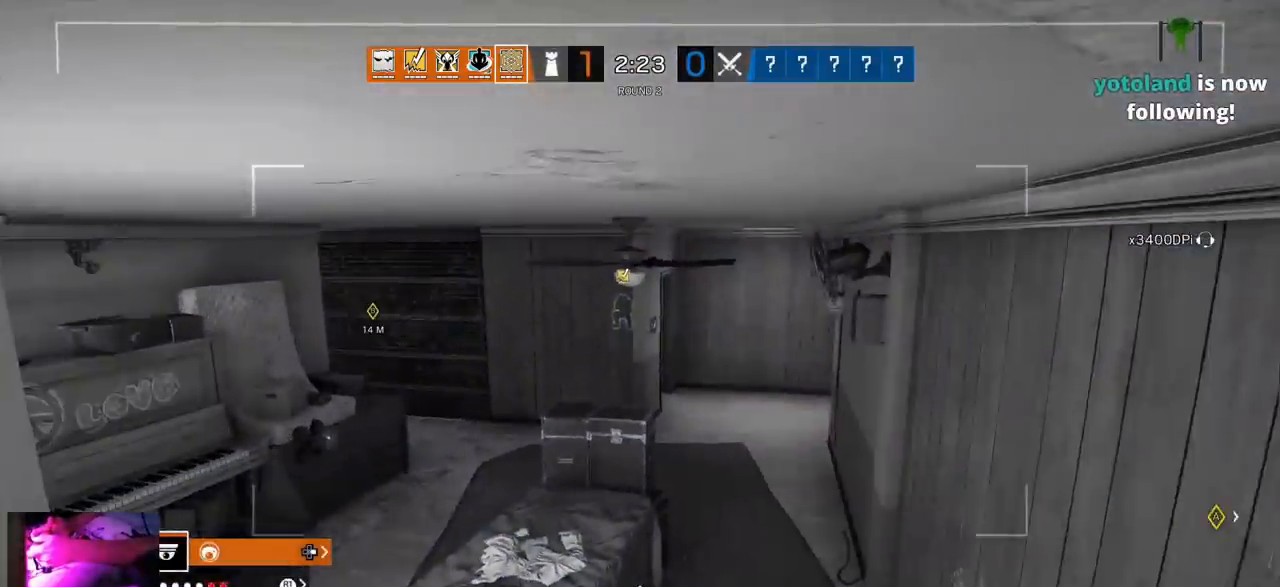
{"buttons": ["L2"], "left_stick": "center", "right_stick": "center", "events": [[233, "right_stick", "left"], [350, "right_stick", "center"], [483, "L2", "down"]]}
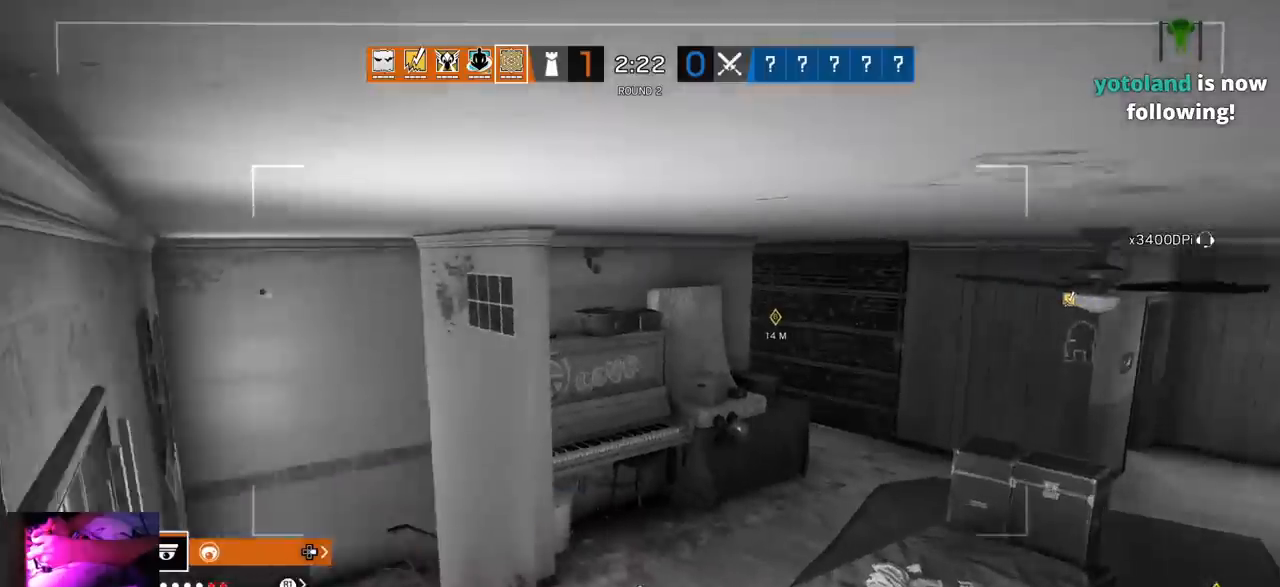
{"buttons": [], "left_stick": "center", "right_stick": "center", "events": [[133, "L2", "up"]]}
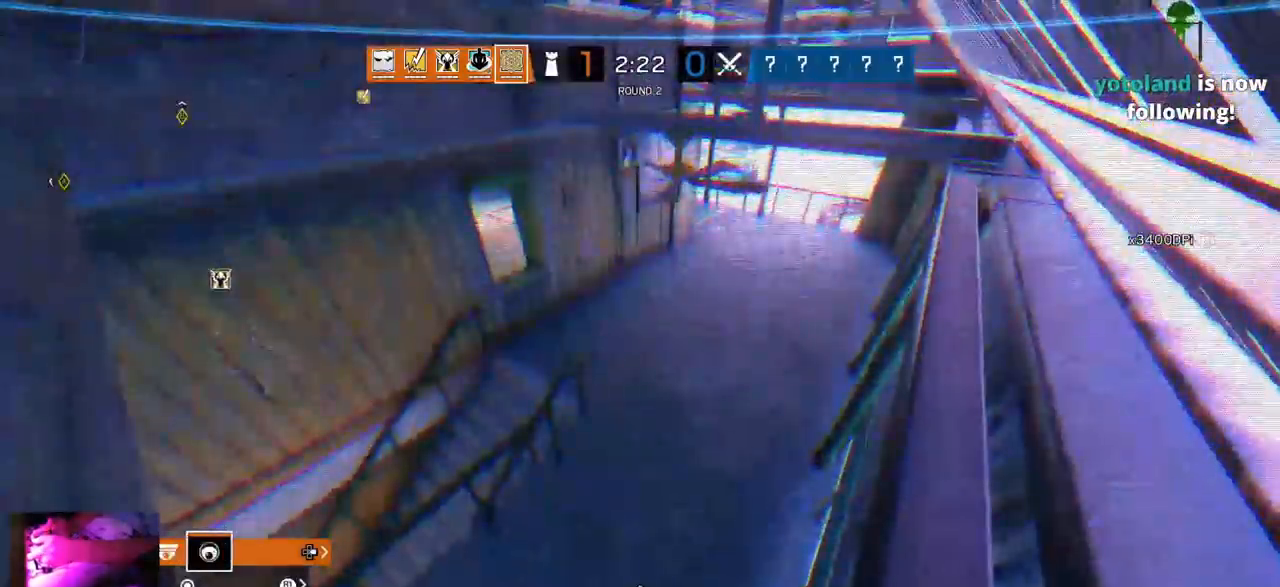
{"buttons": ["CROSS"], "left_stick": "center", "right_stick": "center", "events": [[267, "L2", "down"], [333, "L1", "down"], [383, "L1", "up"], [400, "L2", "up"], [433, "CROSS", "down"]]}
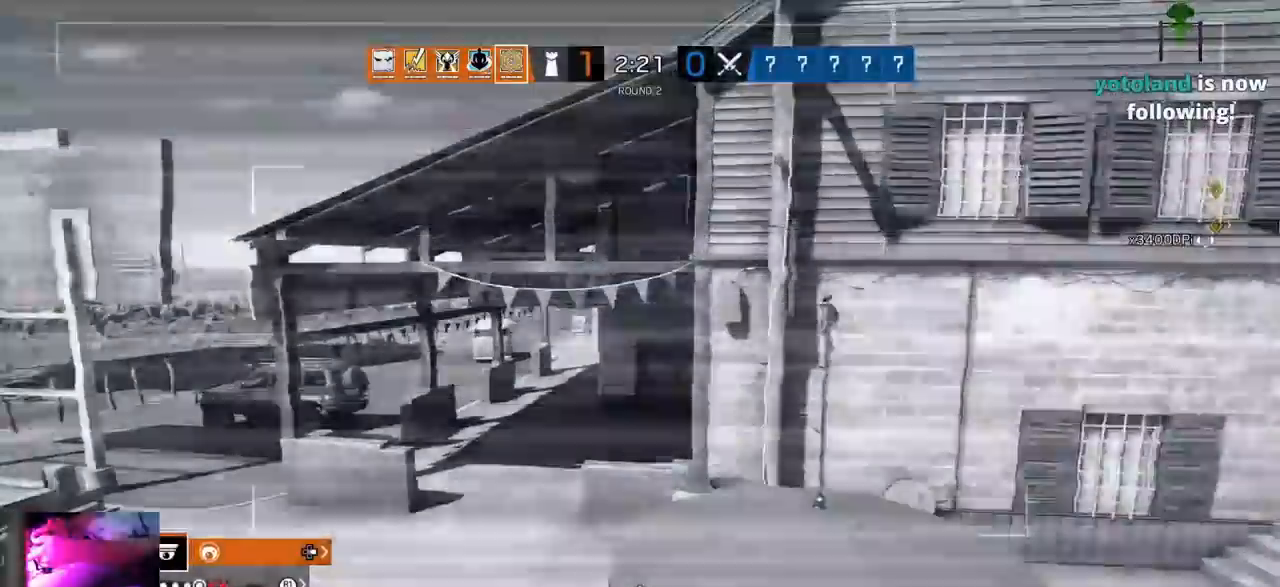
{"buttons": ["L2"], "left_stick": "center", "right_stick": "center", "events": [[167, "CROSS", "up"], [400, "L2", "down"]]}
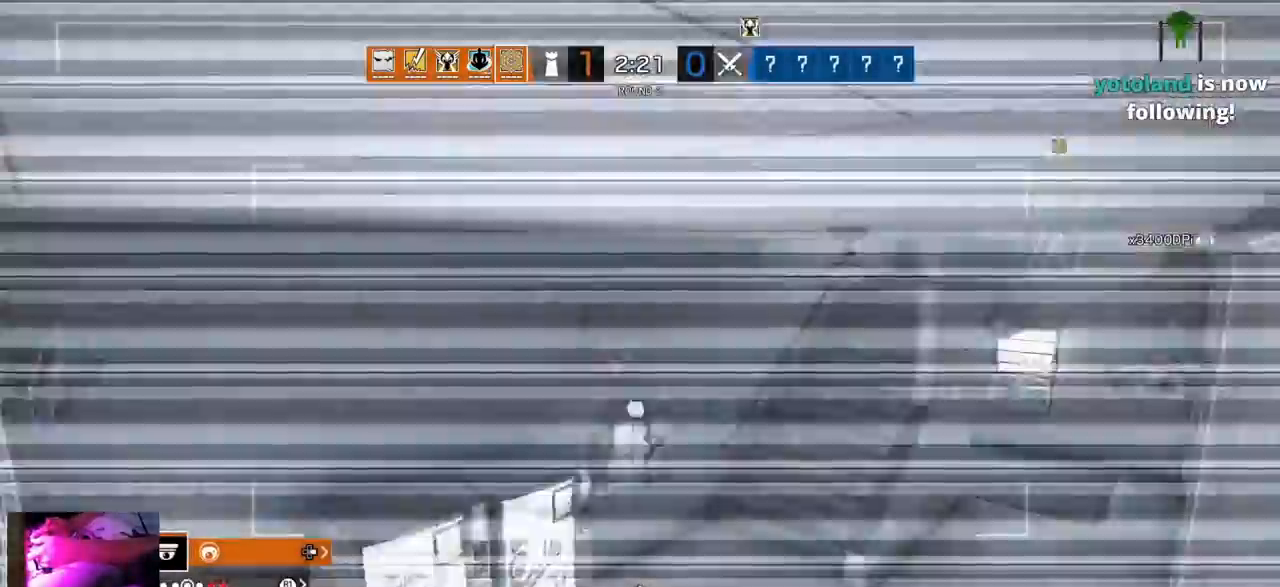
{"buttons": ["L2"], "left_stick": "center", "right_stick": "center", "events": [[33, "L2", "up"], [500, "L2", "down"]]}
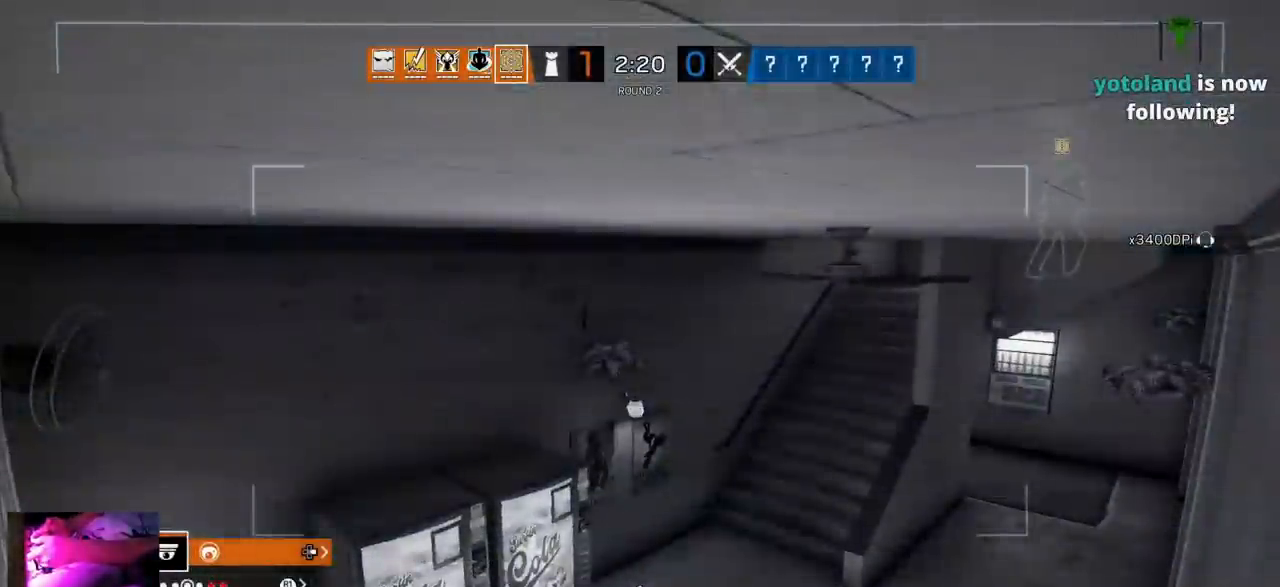
{"buttons": ["L2"], "left_stick": "center", "right_stick": "center"}
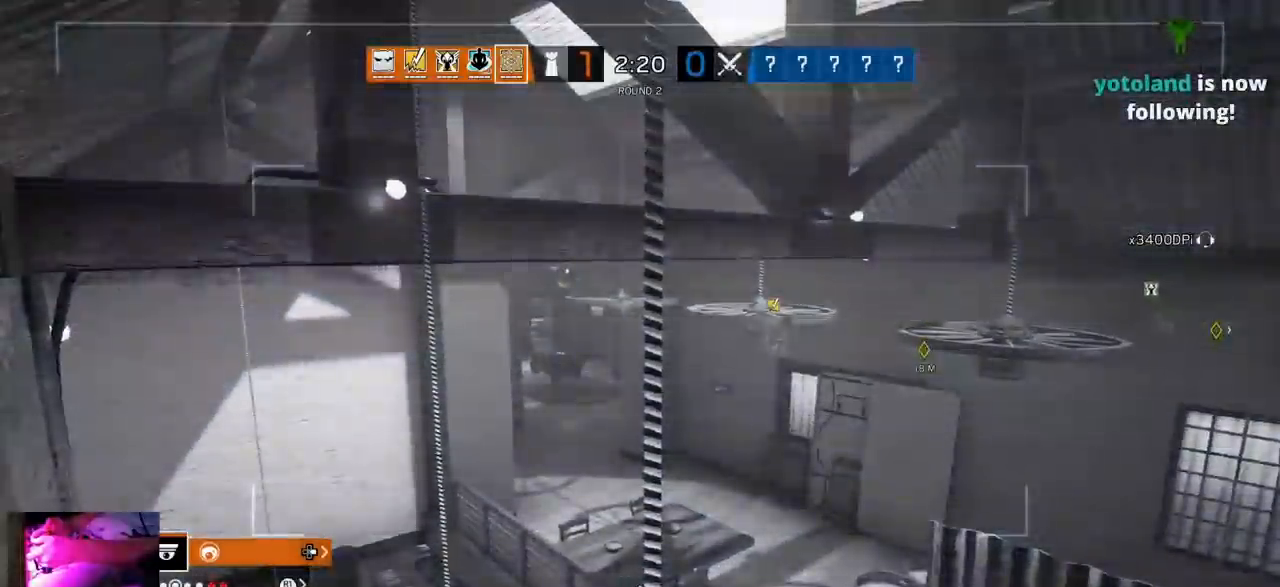
{"buttons": ["L2"], "left_stick": "center", "right_stick": "center", "events": [[117, "L2", "up"], [383, "L2", "down"]]}
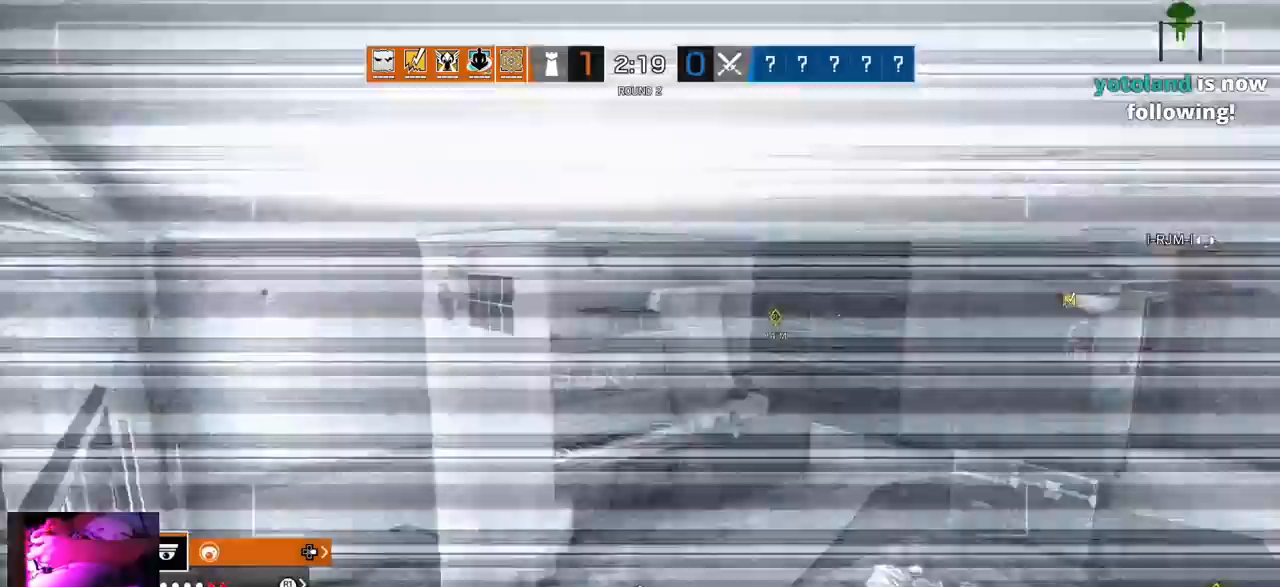
{"buttons": ["L1", "L2"], "left_stick": "center", "right_stick": "center", "events": [[33, "L2", "up"], [450, "L2", "down"], [500, "L1", "down"]]}
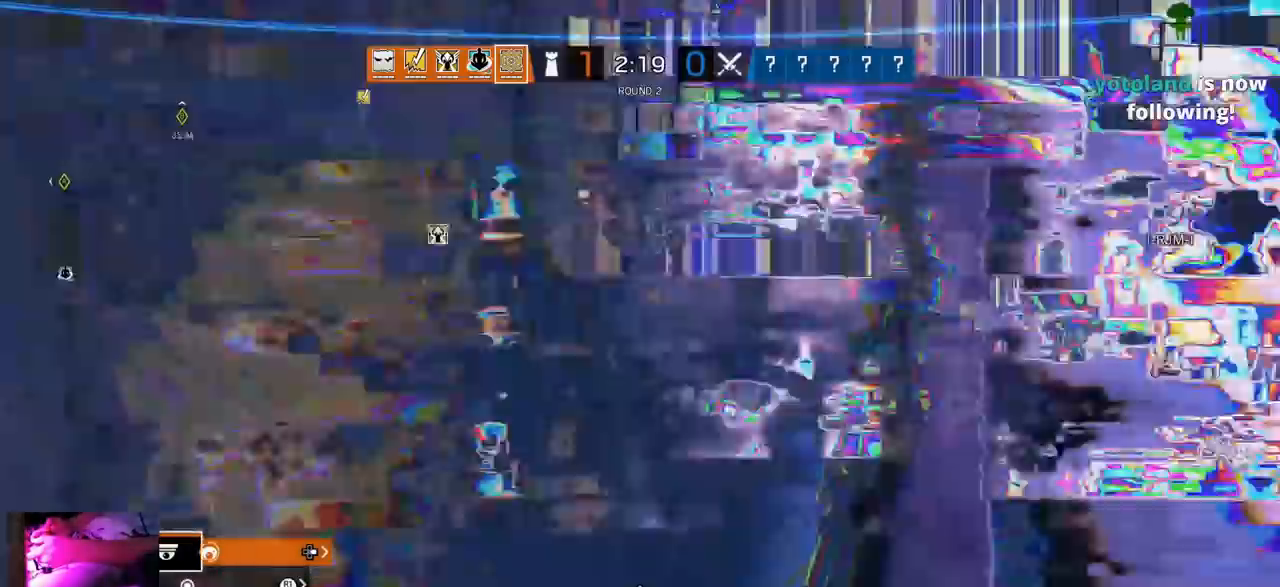
{"buttons": [], "left_stick": "center", "right_stick": "center", "events": [[100, "L1", "up"], [117, "L2", "up"]]}
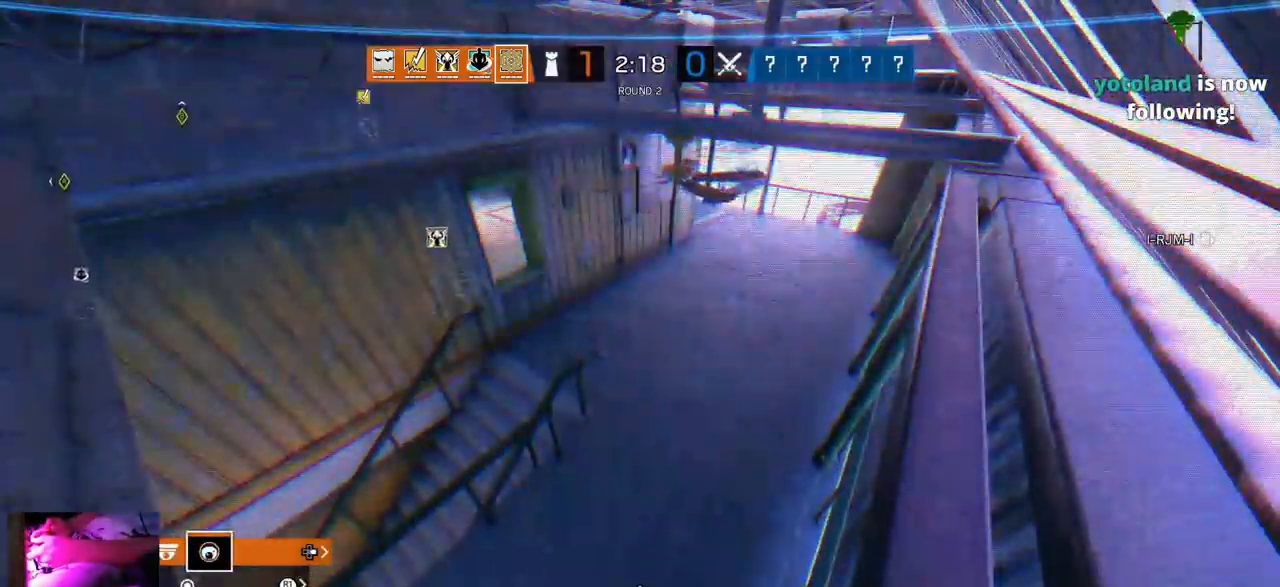
{"buttons": ["R1", "R2"], "left_stick": "center", "right_stick": "center", "events": [[417, "R2", "down"], [433, "R1", "down"]]}
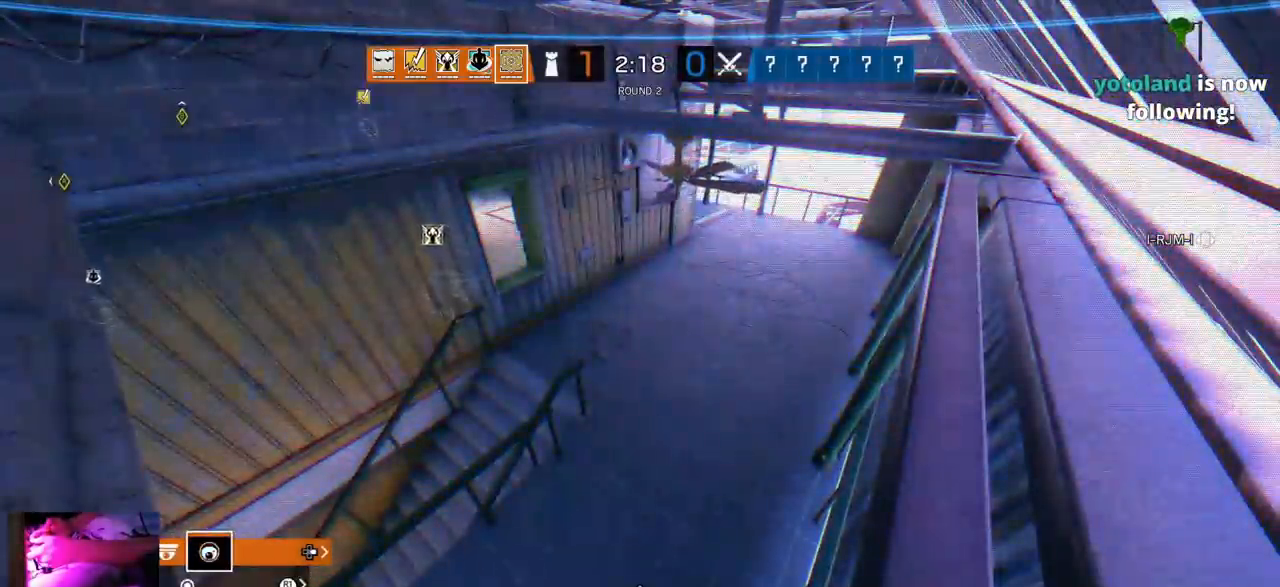
{"buttons": [], "left_stick": "center", "right_stick": "center", "events": [[33, "R1", "up"], [67, "R2", "up"]]}
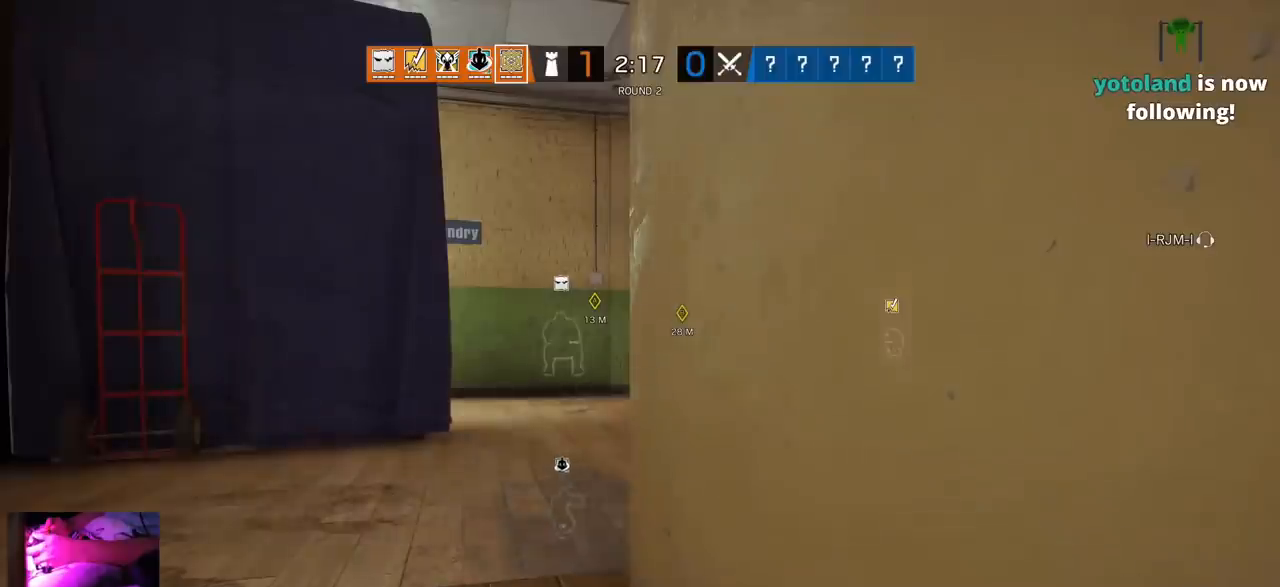
{"buttons": [], "left_stick": "center", "right_stick": "center", "events": []}
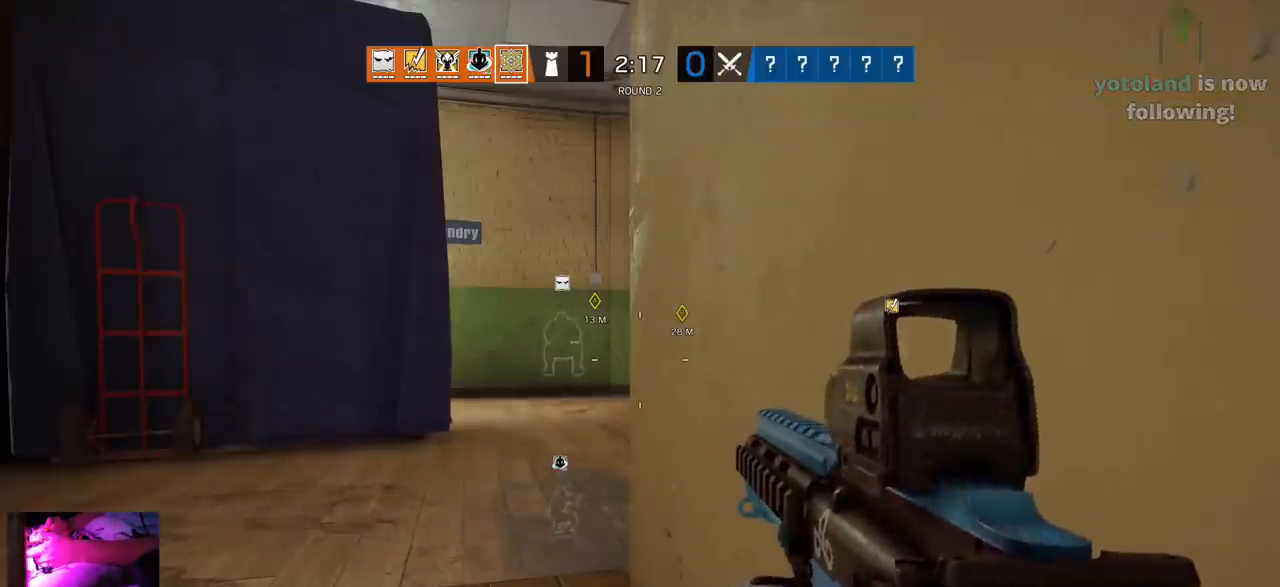
{"buttons": [], "left_stick": "center", "right_stick": "center", "events": [[217, "right_stick", "right"], [450, "right_stick", "center"]]}
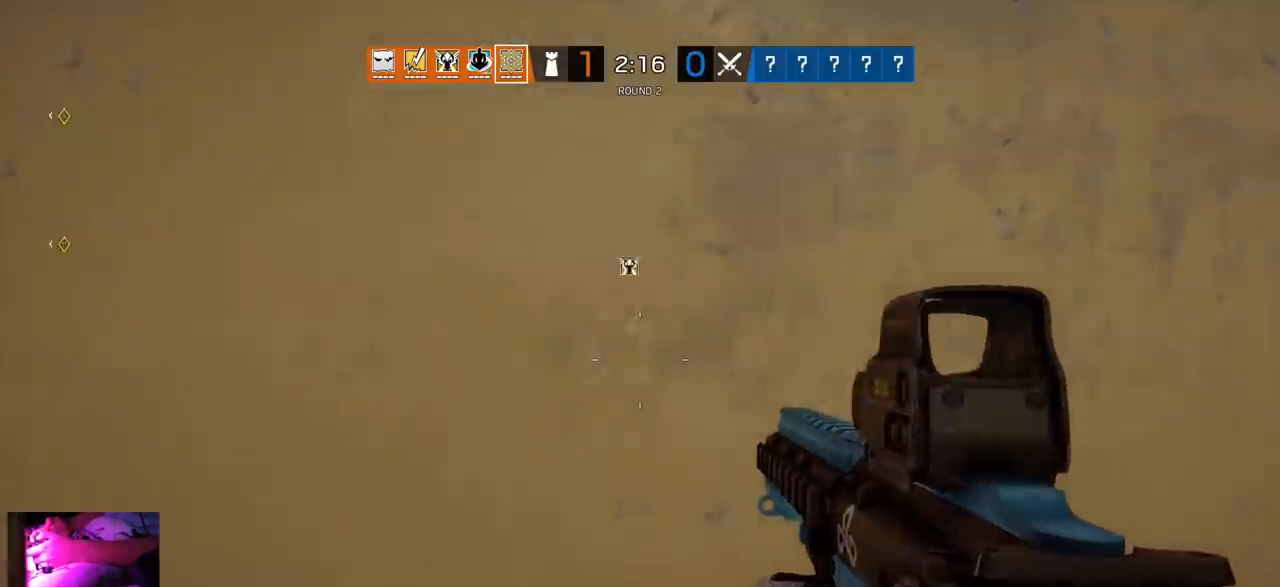
{"buttons": [], "left_stick": "center", "right_stick": "center", "events": [[133, "right_stick", "right"], [317, "right_stick", "center"]]}
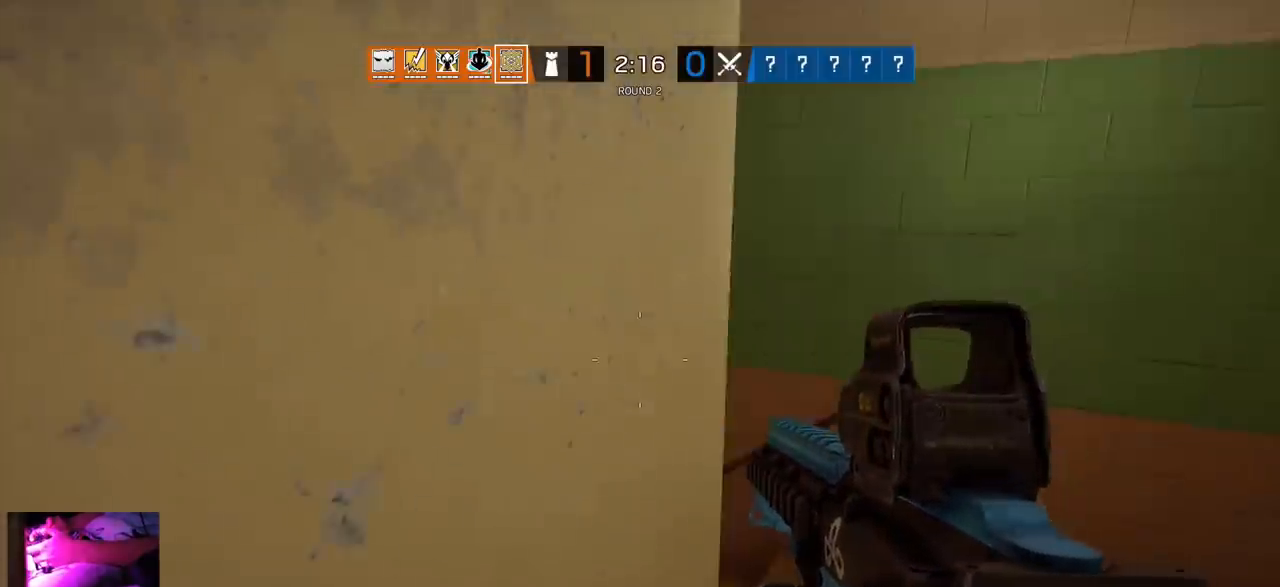
{"buttons": ["L1"], "left_stick": "down-right", "right_stick": "center", "events": [[50, "left_stick", "down-right"], [67, "L1", "down"], [167, "R3", "down"], [233, "right_stick", "down"], [283, "R3", "up"], [317, "right_stick", "left"], [500, "right_stick", "center"]]}
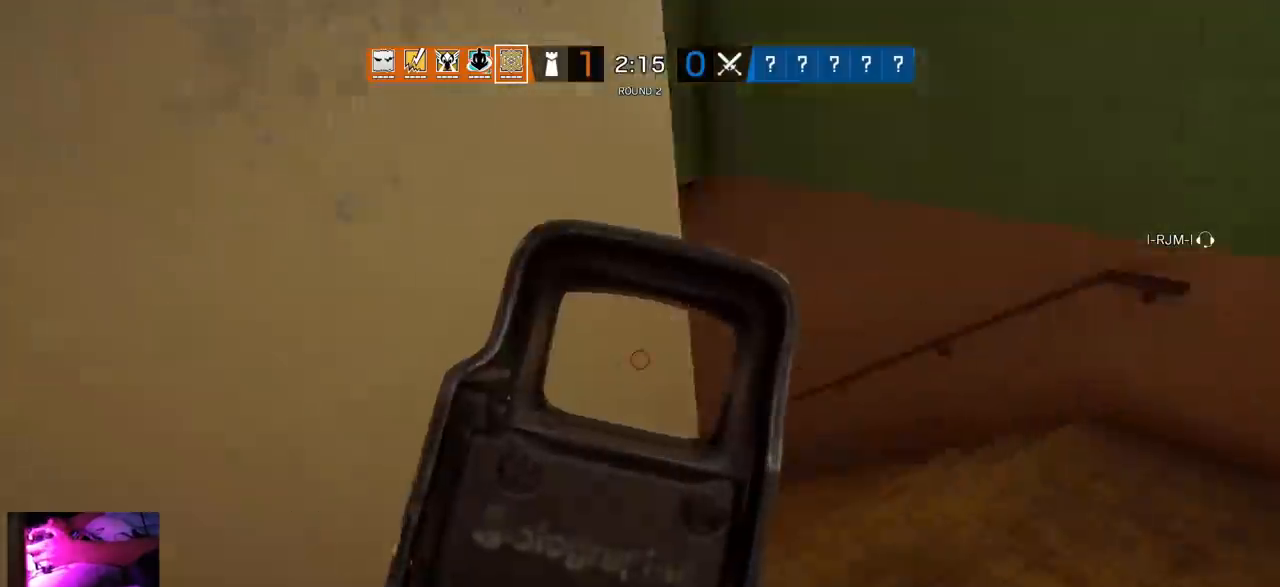
{"buttons": ["L1"], "left_stick": "left", "right_stick": "center", "events": [[83, "right_stick", "left"], [333, "R2", "down"], [350, "right_stick", "up-left"], [433, "R2", "up"], [483, "left_stick", "left"], [483, "right_stick", "center"]]}
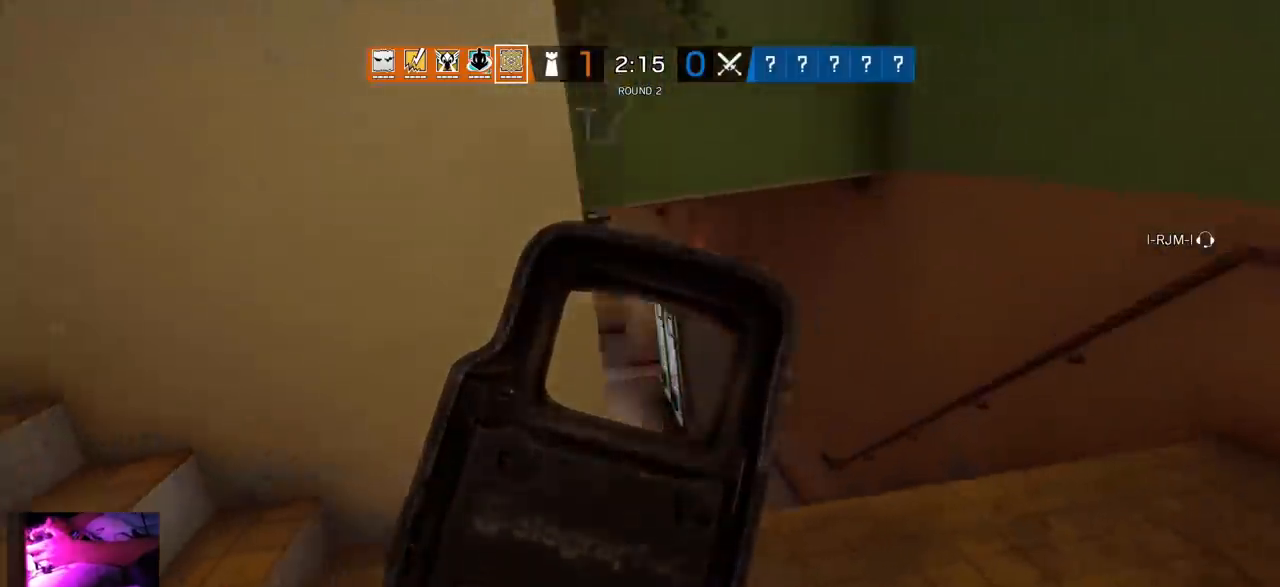
{"buttons": ["L1"], "left_stick": "up", "right_stick": "center", "events": [[33, "R2", "down"], [133, "R2", "up"], [217, "left_stick", "center"], [300, "left_stick", "up"]]}
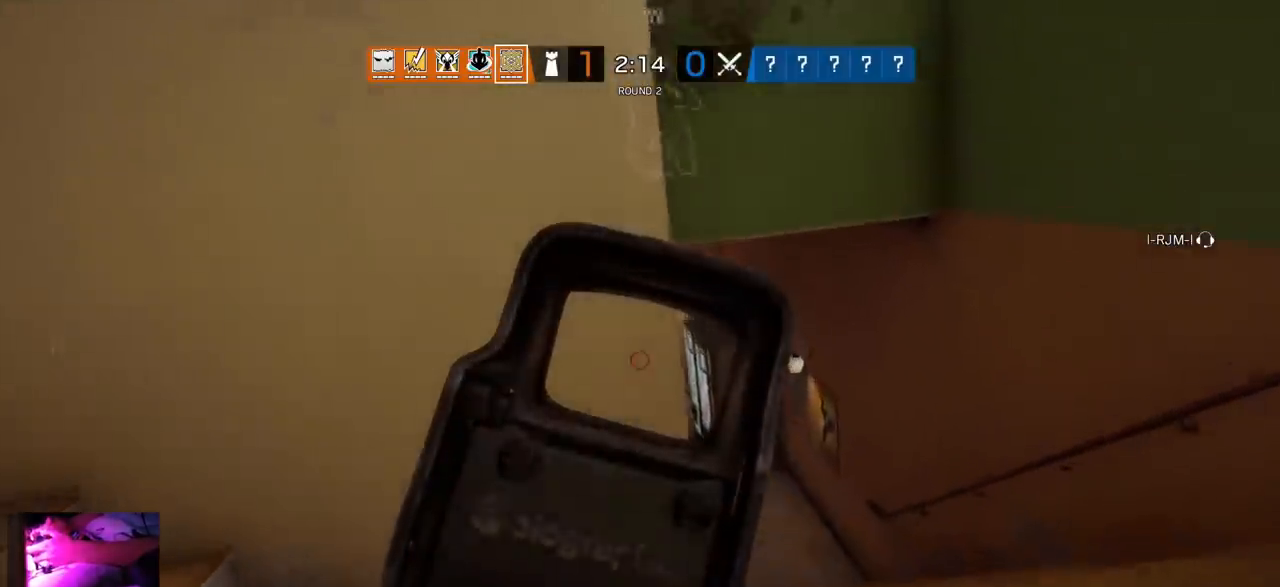
{"buttons": [], "left_stick": "center", "right_stick": "center", "events": [[50, "left_stick", "up-left"], [117, "L1", "up"], [133, "right_stick", "up-left"], [150, "left_stick", "up"], [267, "right_stick", "center"], [433, "left_stick", "center"]]}
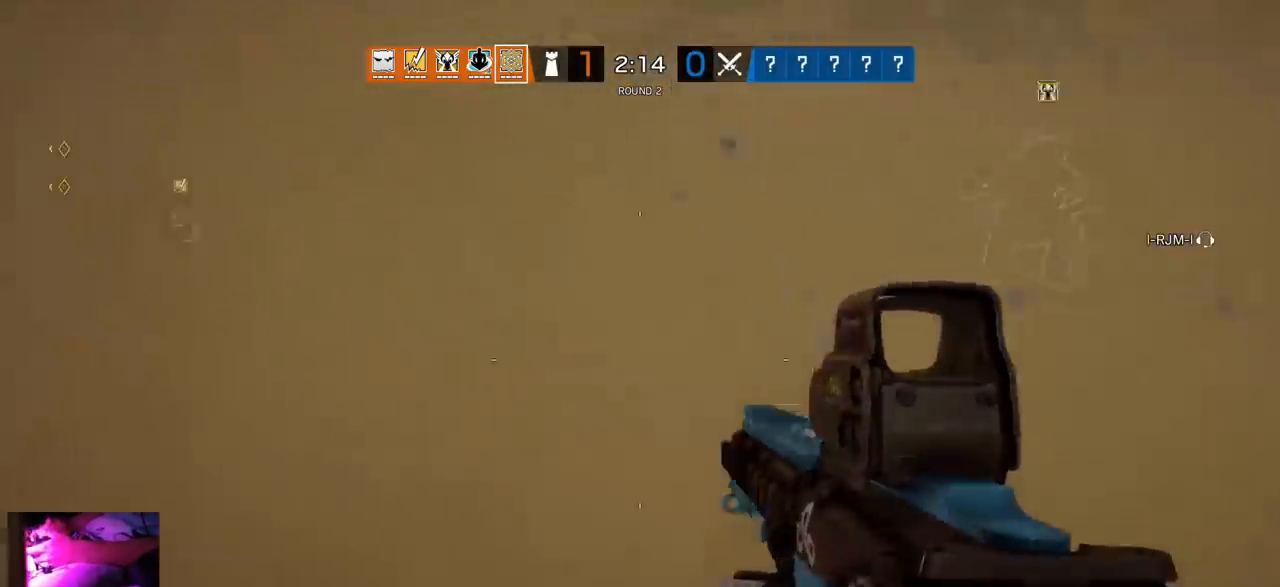
{"buttons": [], "left_stick": "center", "right_stick": "center", "events": [[33, "DPAD_DOWN", "down"], [150, "DPAD_DOWN", "up"]]}
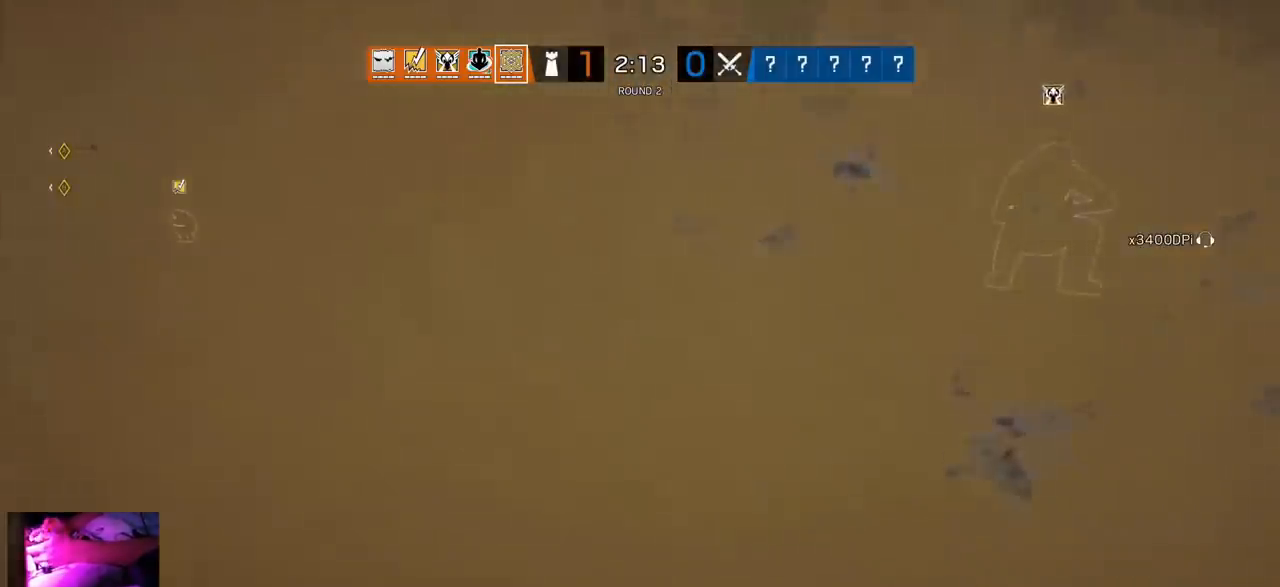
{"buttons": [], "left_stick": "center", "right_stick": "center", "events": []}
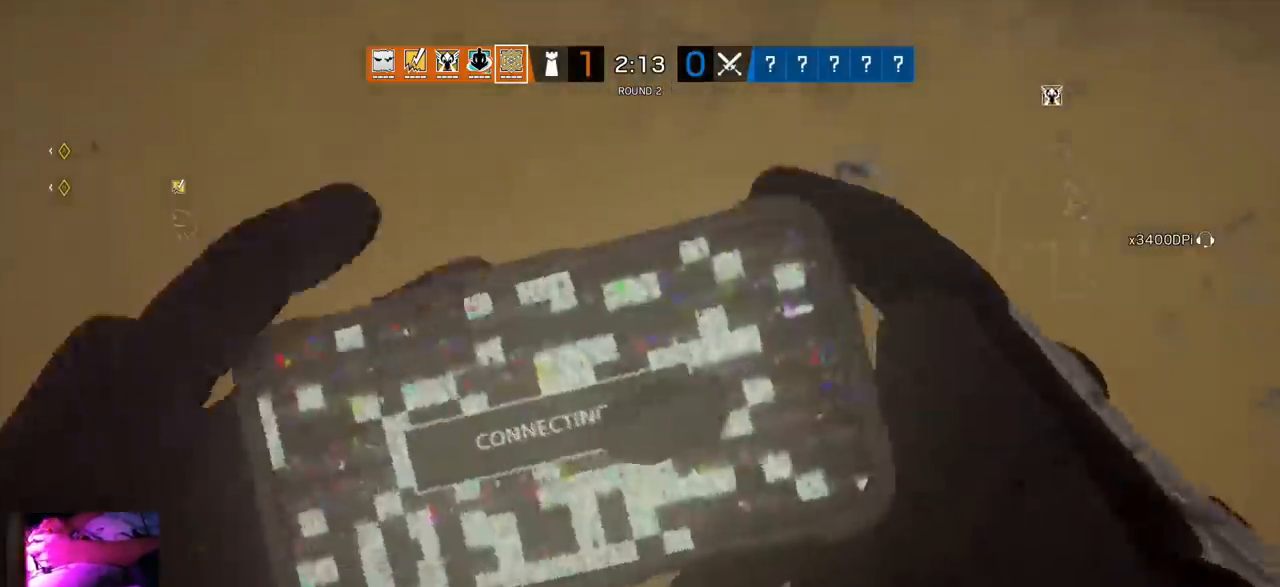
{"buttons": [], "left_stick": "center", "right_stick": "center", "events": []}
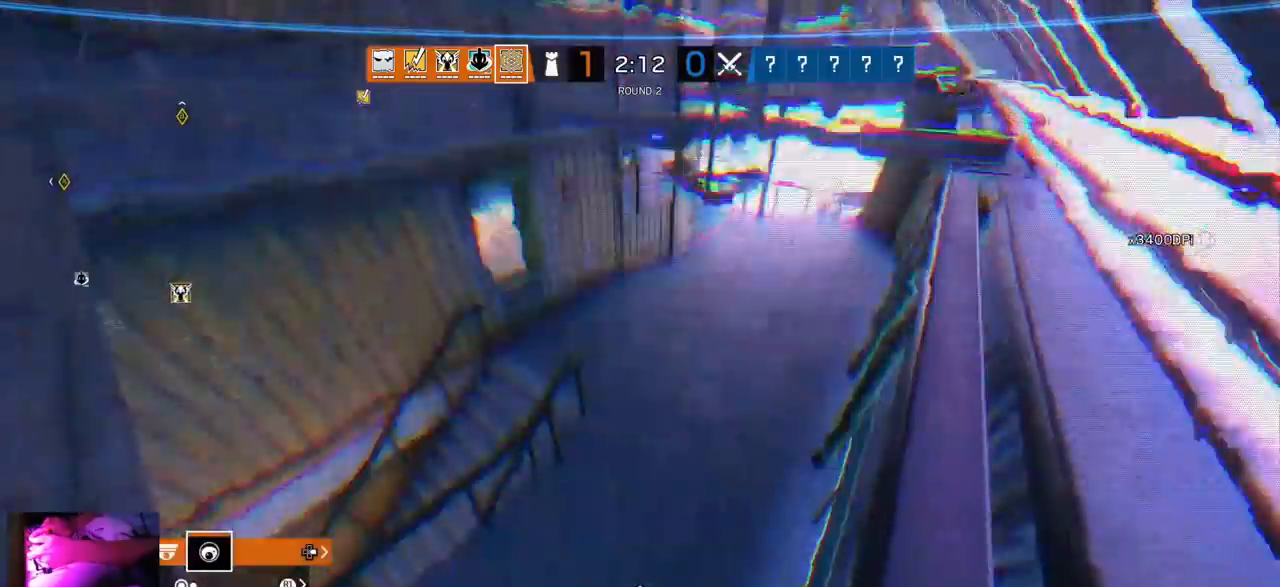
{"buttons": ["L1", "L2"], "left_stick": "center", "right_stick": "center", "events": [[500, "L1", "down"], [500, "L2", "down"]]}
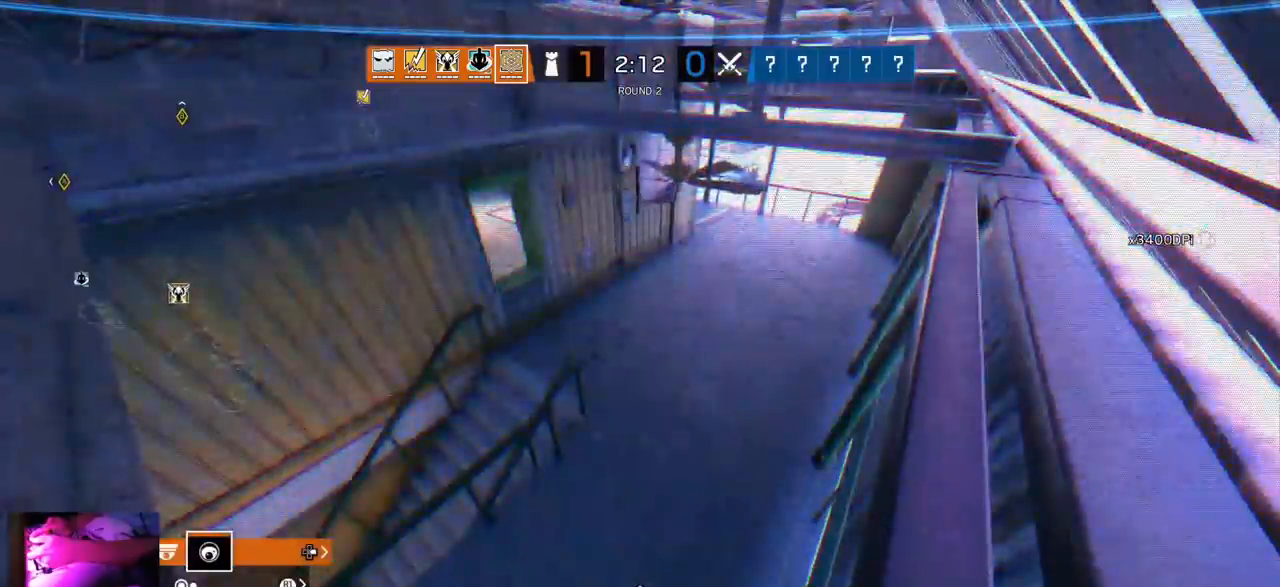
{"buttons": [], "left_stick": "center", "right_stick": "center"}
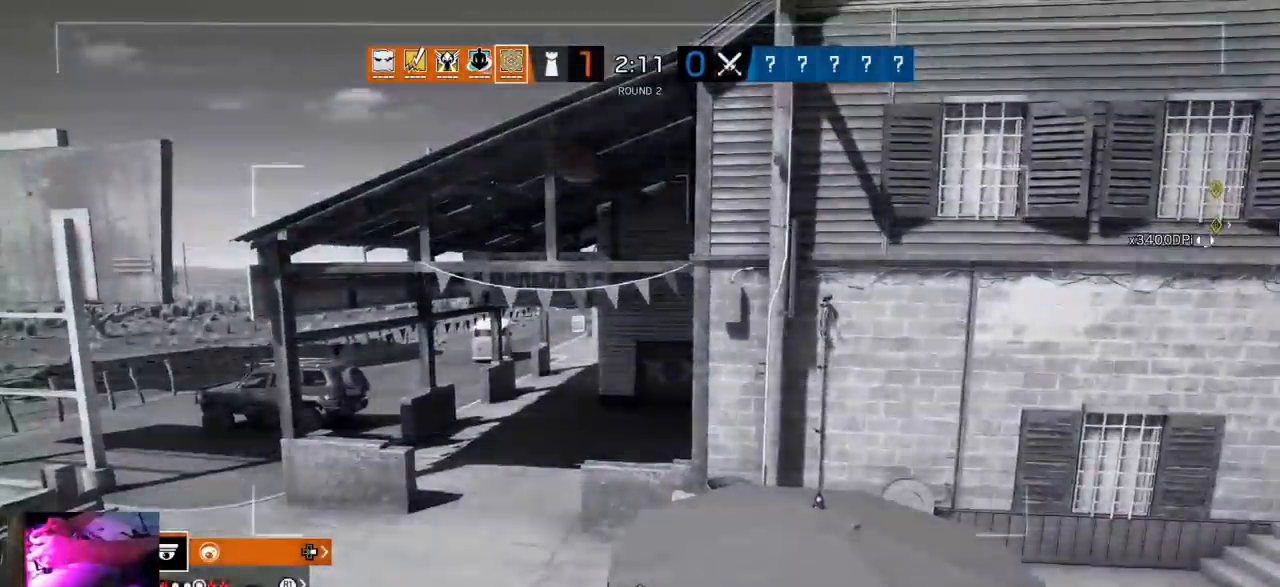
{"buttons": [], "left_stick": "center", "right_stick": "center", "events": [[33, "L2", "down"], [217, "L2", "up"]]}
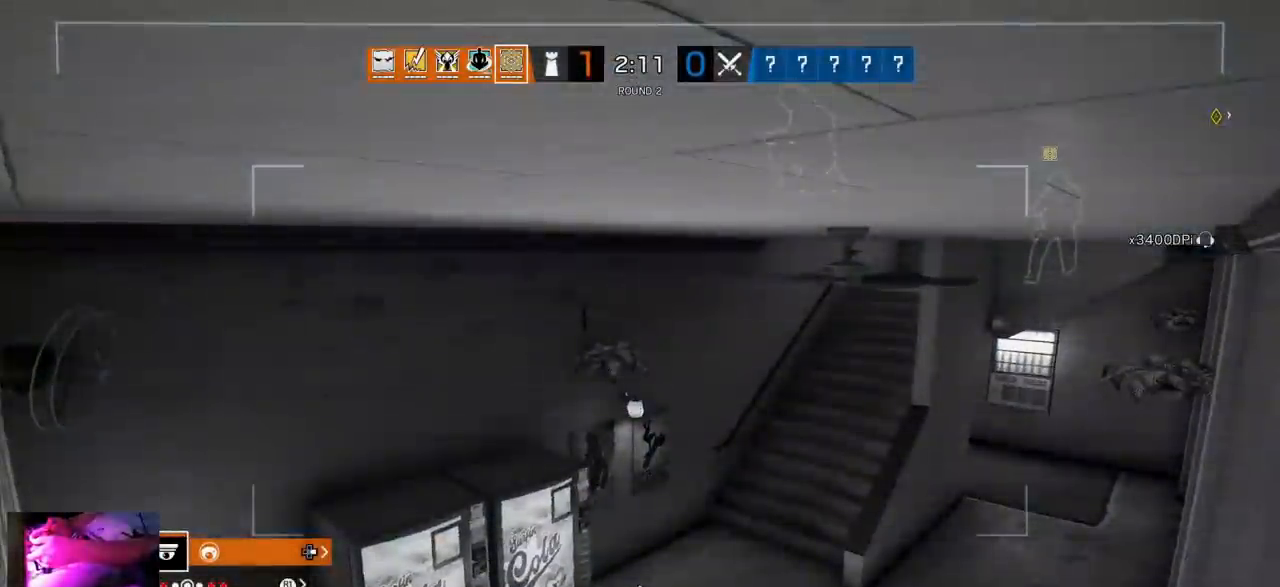
{"buttons": [], "left_stick": "center", "right_stick": "center", "events": []}
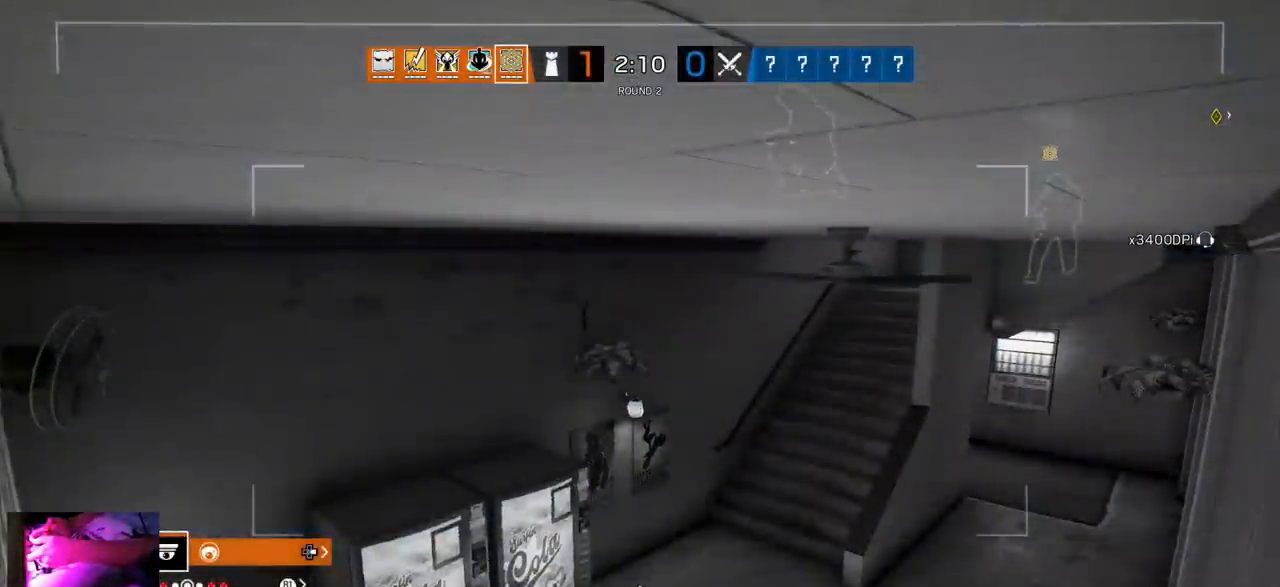
{"buttons": [], "left_stick": "center", "right_stick": "center", "events": [[83, "right_stick", "left"], [183, "right_stick", "center"]]}
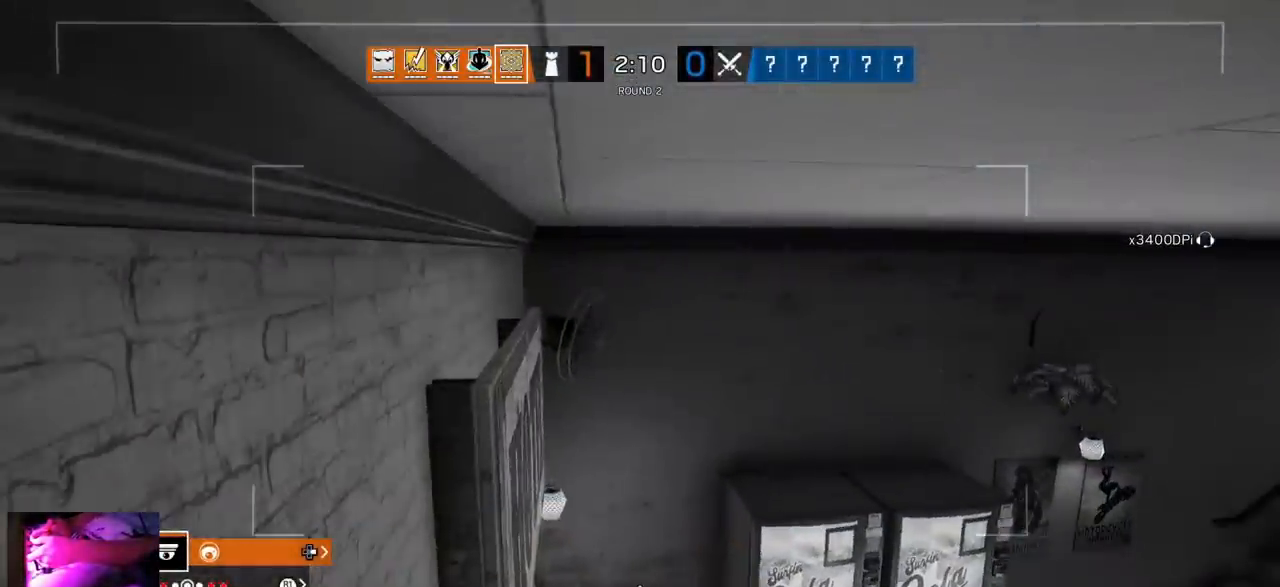
{"buttons": [], "left_stick": "center", "right_stick": "center", "events": [[200, "right_stick", "right"], [333, "right_stick", "center"]]}
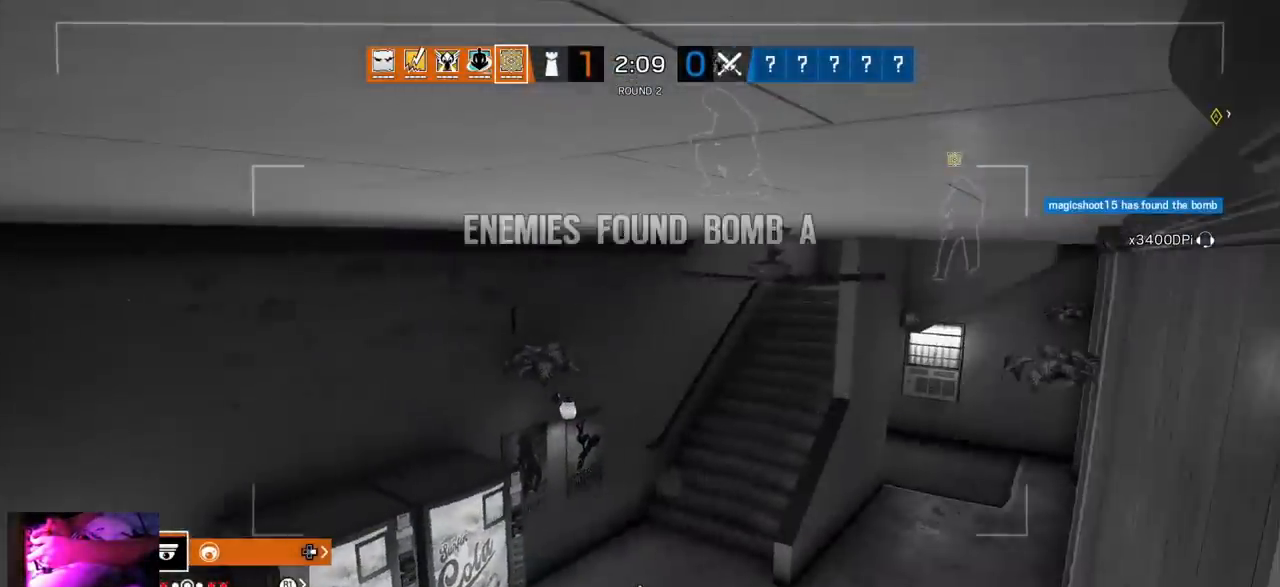
{"buttons": [], "left_stick": "center", "right_stick": "center", "events": []}